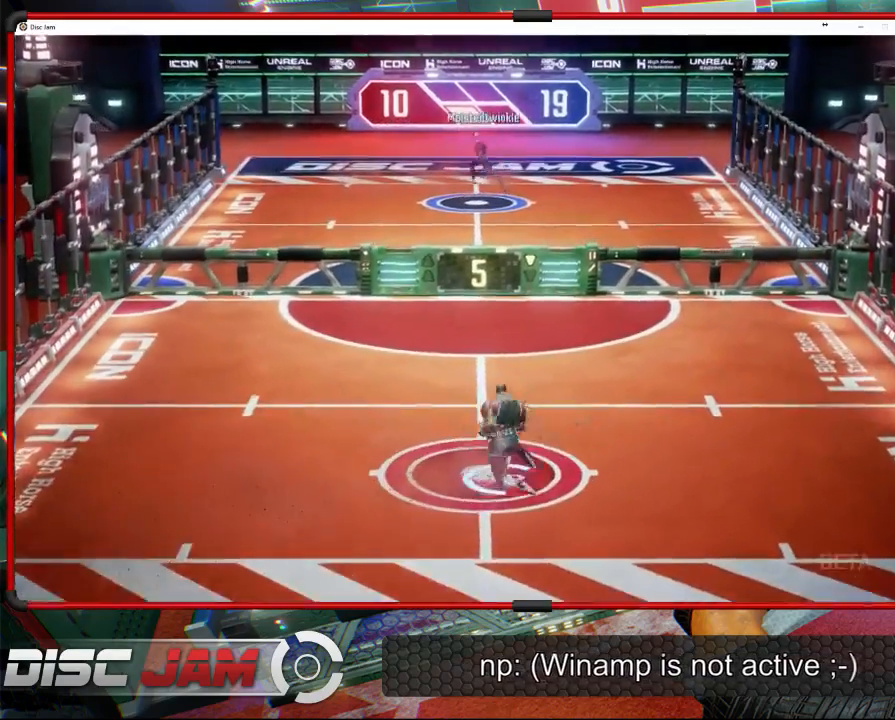
Gameplay with a controller (Xbox layout); each line is a JSON object with the inputs held at the frame after it. "events" lists button and stick changes between this image and that frame as [ms after this image, input, new state], when the widget could be followed in between. Not read: B right_stick.
{"buttons": ["A", "L3"], "left_stick": "up-left", "events": [[67, "A", "down"], [200, "L3", "down"], [200, "left_stick", "up-left"]]}
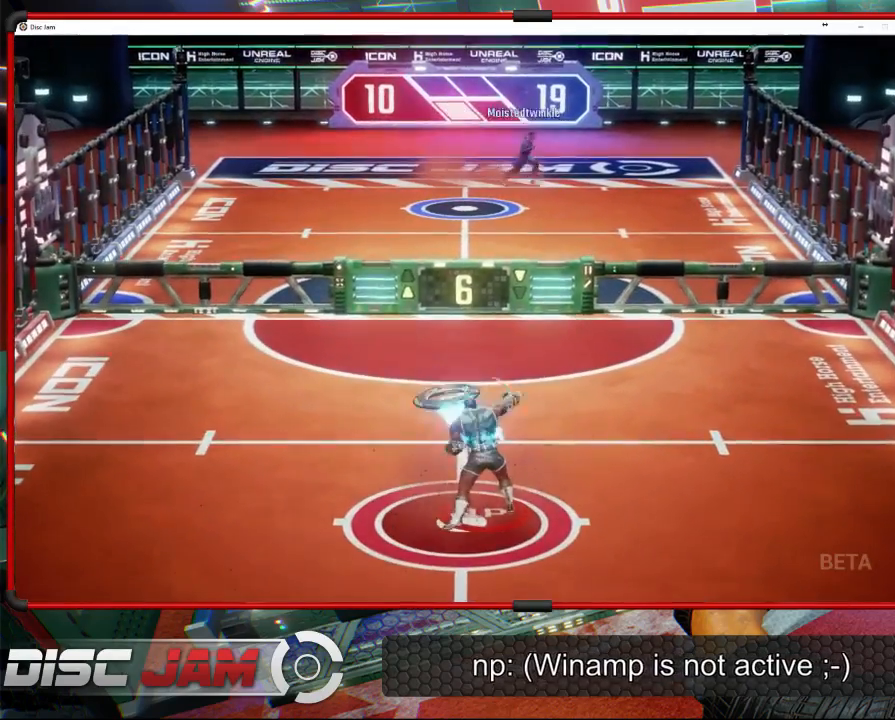
{"buttons": [], "left_stick": "center", "events": [[200, "L3", "up"], [333, "A", "up"], [400, "left_stick", "center"]]}
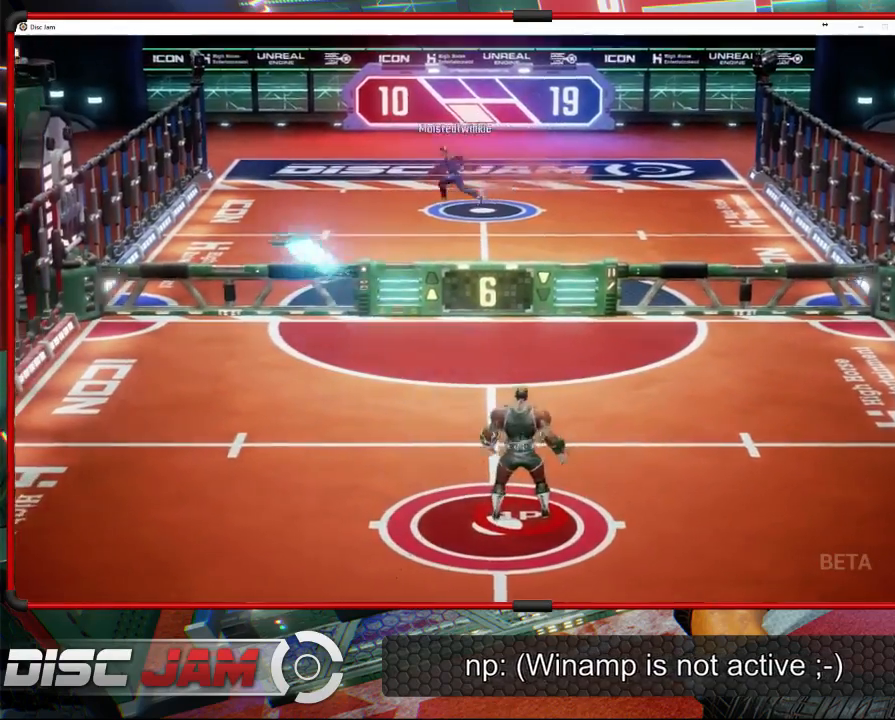
{"buttons": [], "left_stick": "down-left", "events": [[167, "left_stick", "down-left"]]}
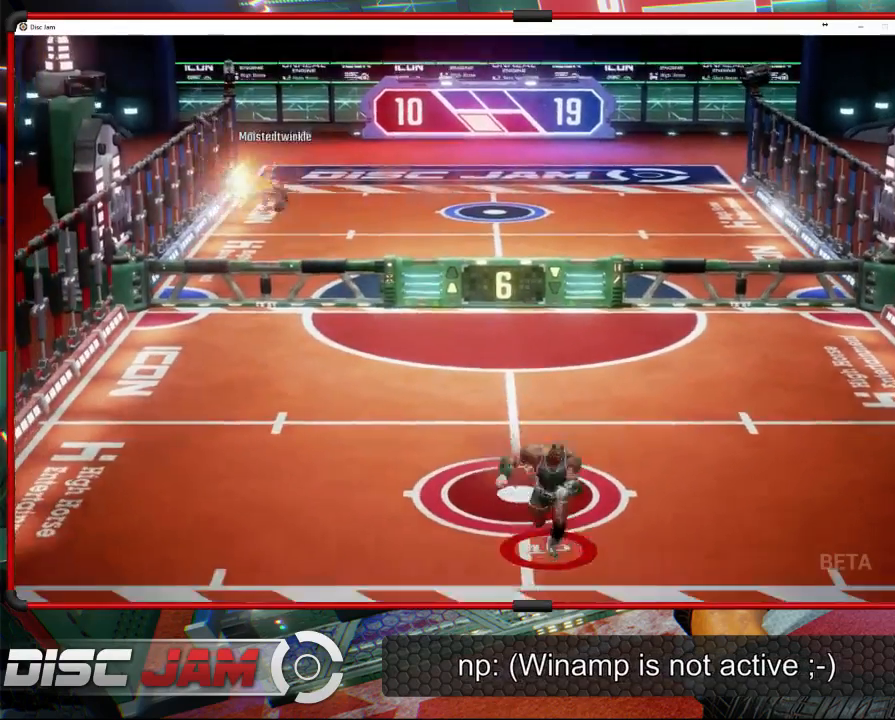
{"buttons": [], "left_stick": "up-left", "events": [[133, "left_stick", "up-left"]]}
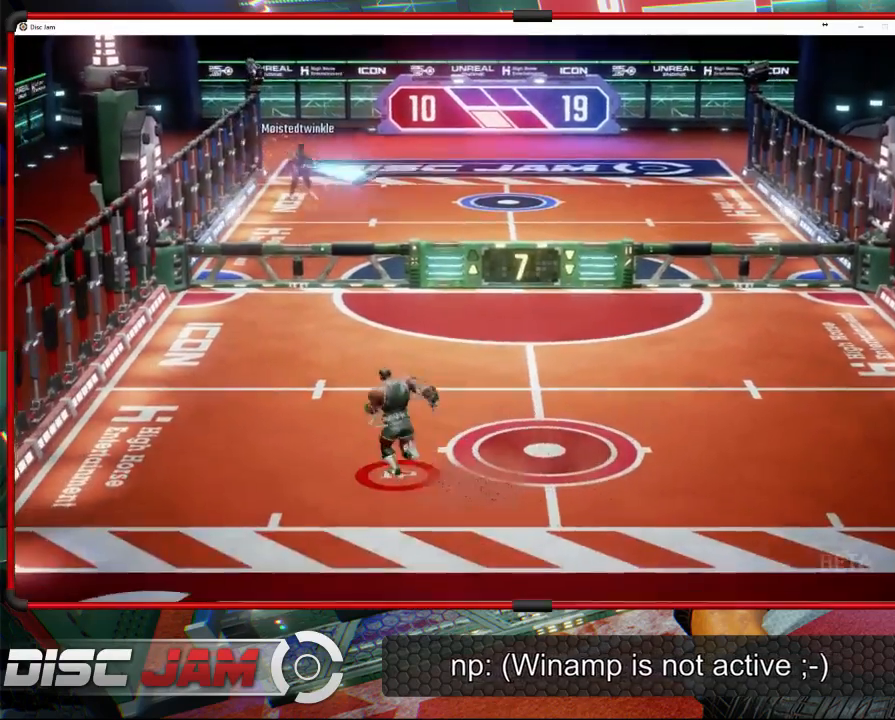
{"buttons": [], "left_stick": "up-right", "events": [[167, "left_stick", "up-right"], [300, "left_stick", "right"], [433, "left_stick", "up-right"]]}
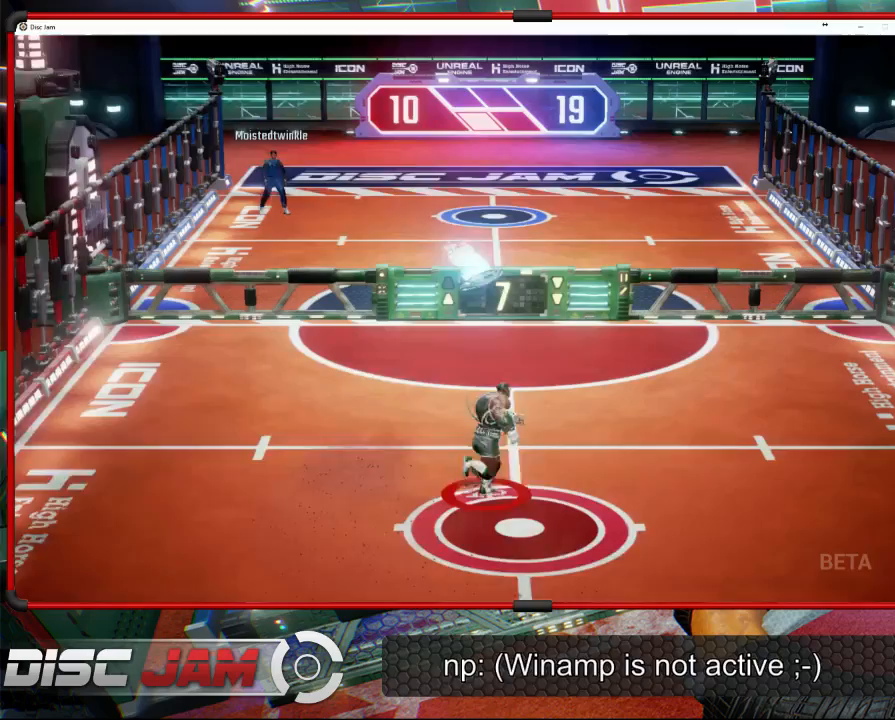
{"buttons": ["A"], "left_stick": "up-right", "events": [[100, "left_stick", "up-left"], [267, "A", "down"], [267, "left_stick", "up-right"]]}
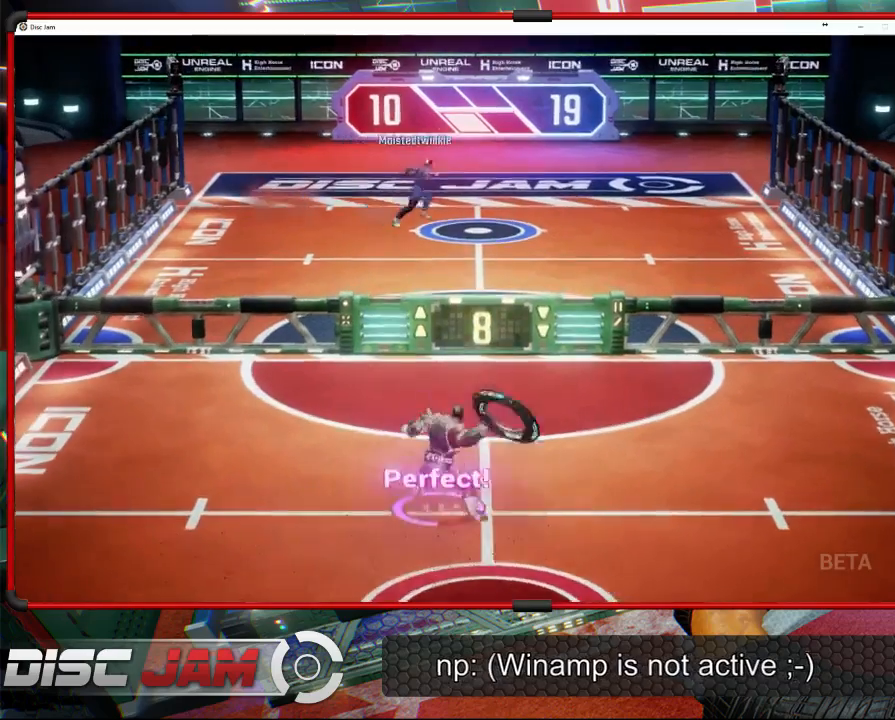
{"buttons": [], "left_stick": "up-right", "events": [[433, "A", "up"]]}
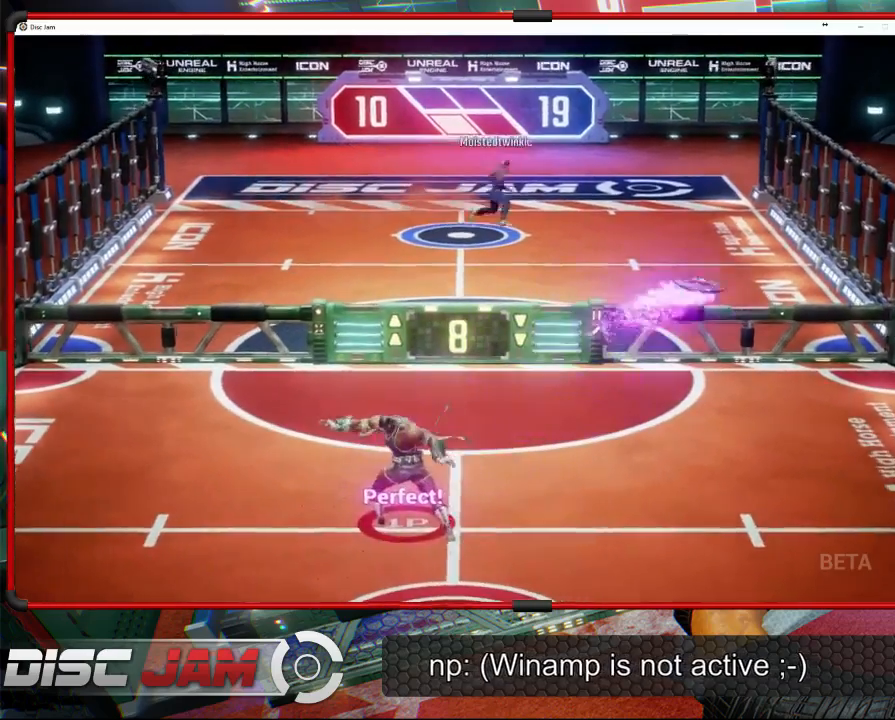
{"buttons": [], "left_stick": "down", "events": [[67, "left_stick", "center"], [167, "left_stick", "down"]]}
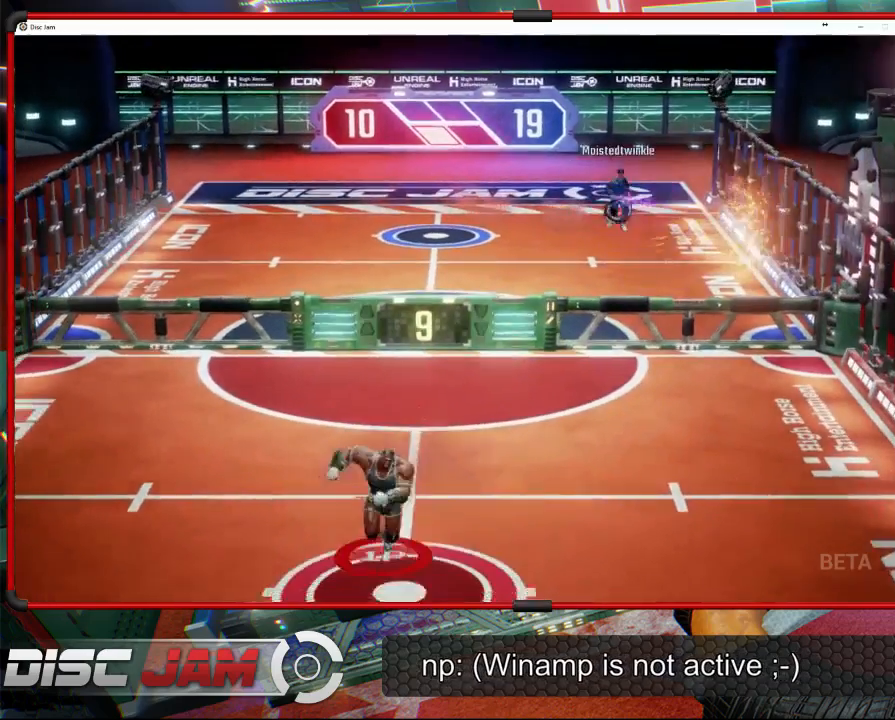
{"buttons": [], "left_stick": "up-left", "events": [[133, "left_stick", "down-right"], [233, "left_stick", "right"], [500, "left_stick", "up-left"]]}
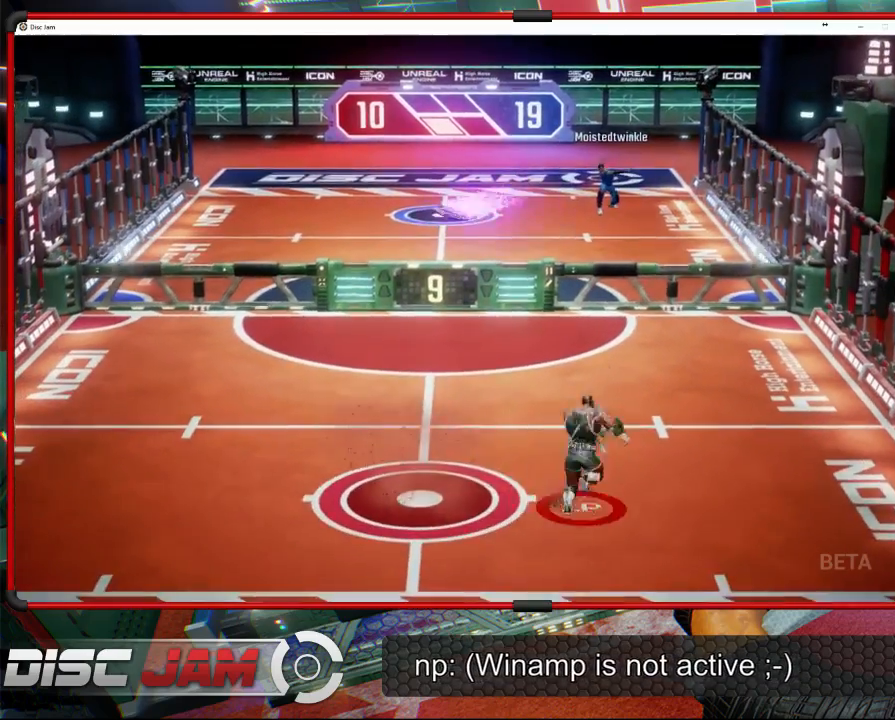
{"buttons": [], "left_stick": "left", "events": [[67, "left_stick", "left"]]}
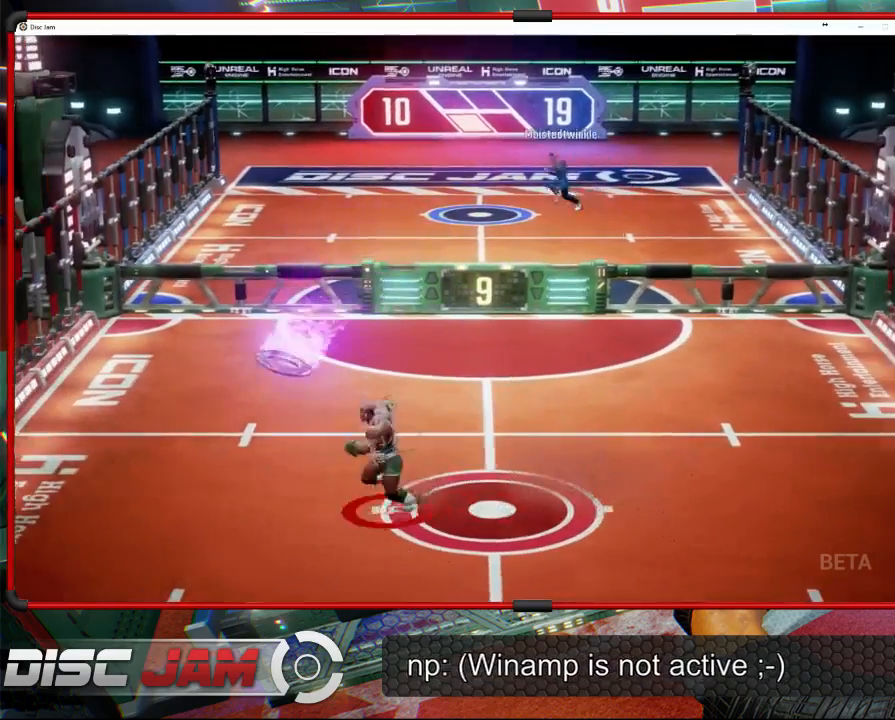
{"buttons": ["A"], "left_stick": "up-right", "events": [[133, "A", "down"], [167, "left_stick", "up-right"], [200, "A", "up"], [233, "A", "down"]]}
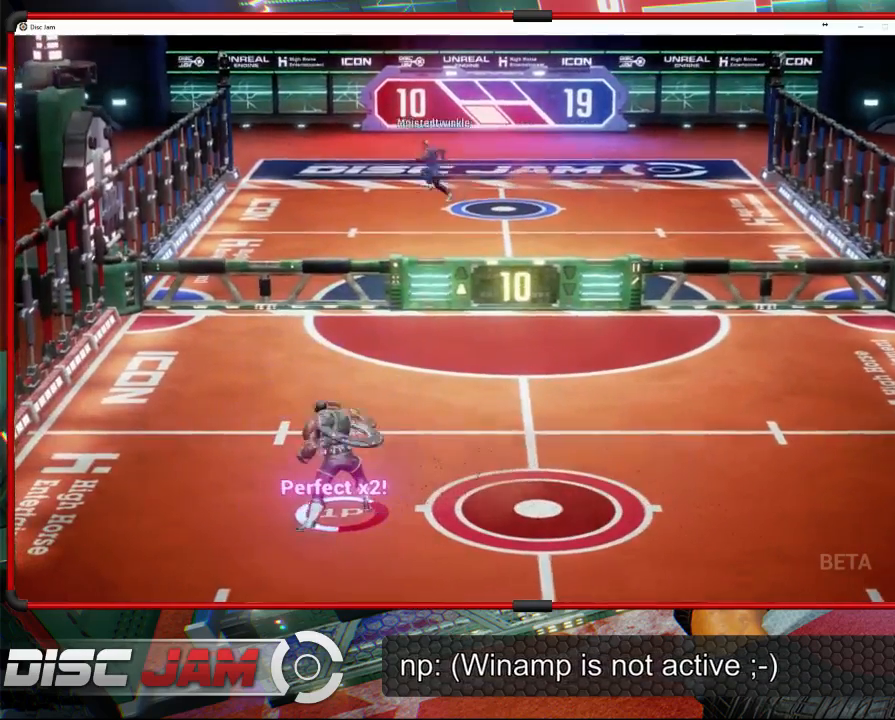
{"buttons": [], "left_stick": "center", "events": [[233, "A", "up"], [267, "left_stick", "center"]]}
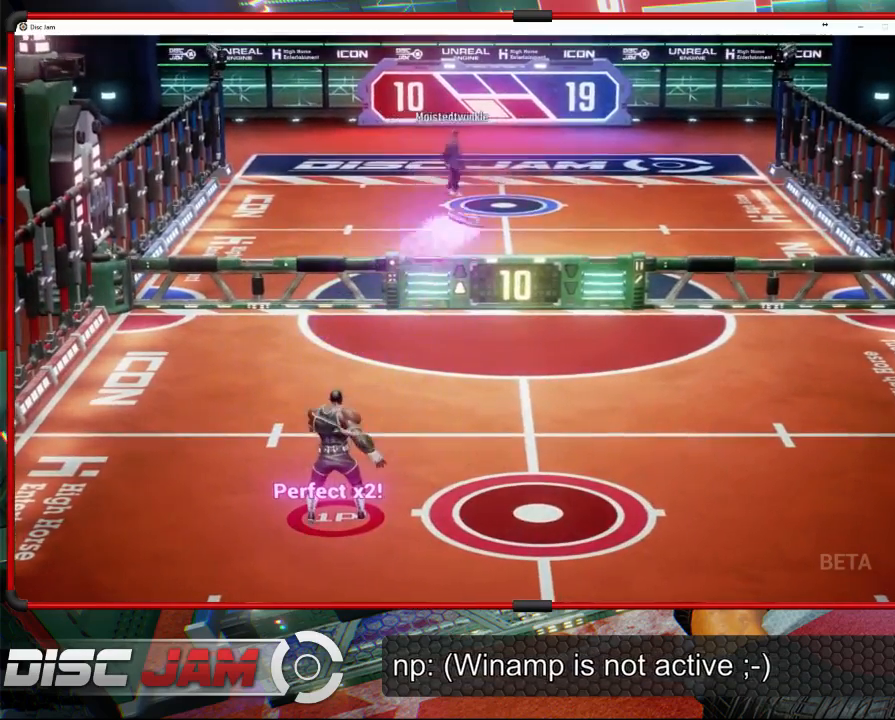
{"buttons": [], "left_stick": "down-right", "events": [[267, "left_stick", "down-right"]]}
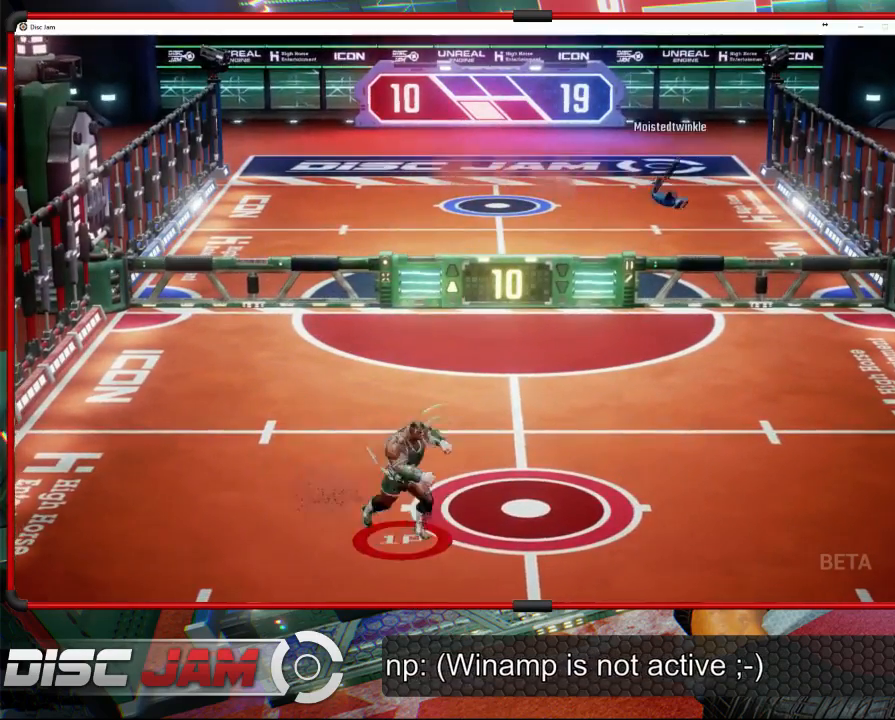
{"buttons": [], "left_stick": "right", "events": [[100, "left_stick", "up-right"], [300, "left_stick", "center"], [500, "left_stick", "right"]]}
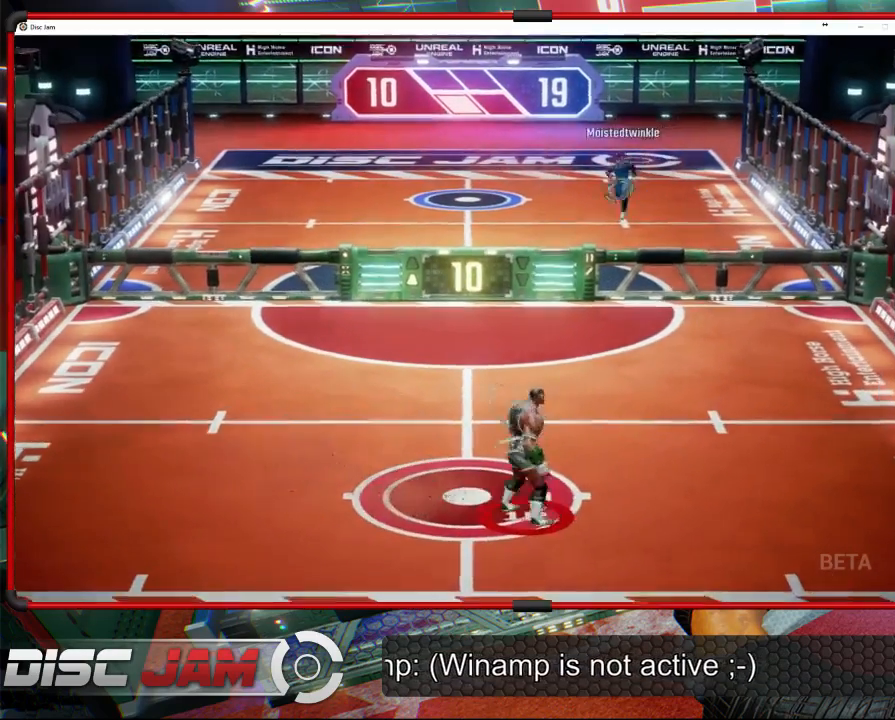
{"buttons": [], "left_stick": "center", "events": [[33, "left_stick", "up-right"], [200, "left_stick", "up-left"], [300, "left_stick", "left"], [500, "left_stick", "center"]]}
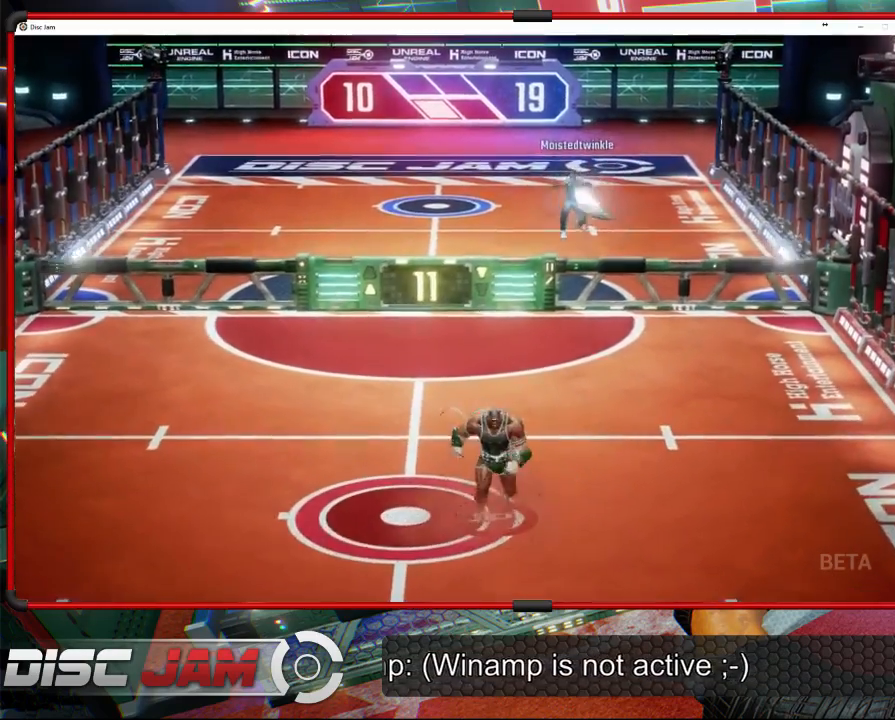
{"buttons": [], "left_stick": "right", "events": [[100, "left_stick", "right"]]}
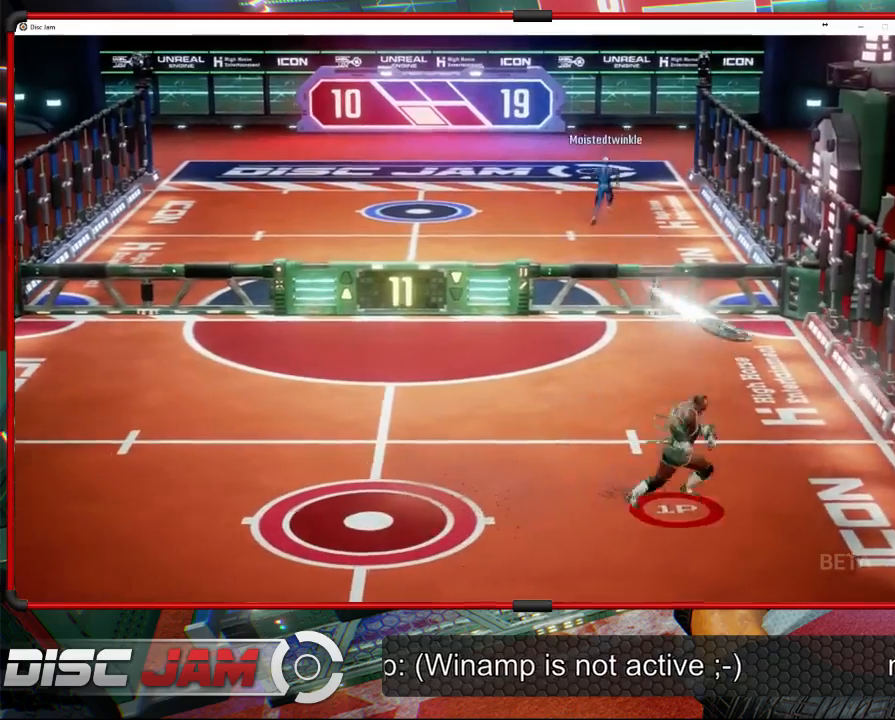
{"buttons": ["A", "L3"], "left_stick": "up-left", "events": [[267, "A", "down"], [300, "left_stick", "up-left"], [367, "A", "up"], [367, "L3", "down"], [400, "A", "down"]]}
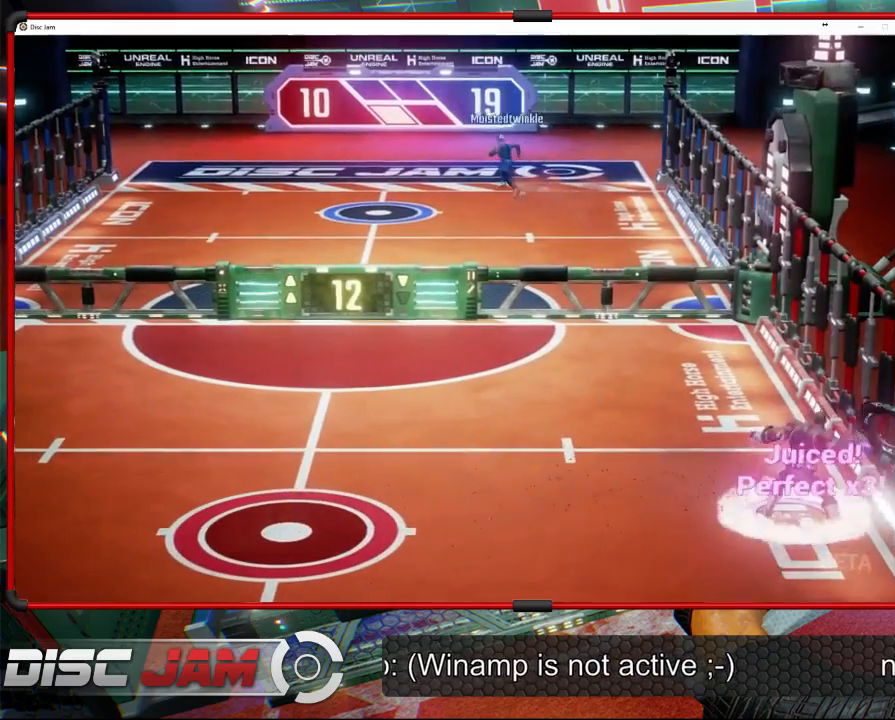
{"buttons": [], "left_stick": "center", "events": [[233, "L3", "up"], [333, "A", "up"], [400, "left_stick", "center"]]}
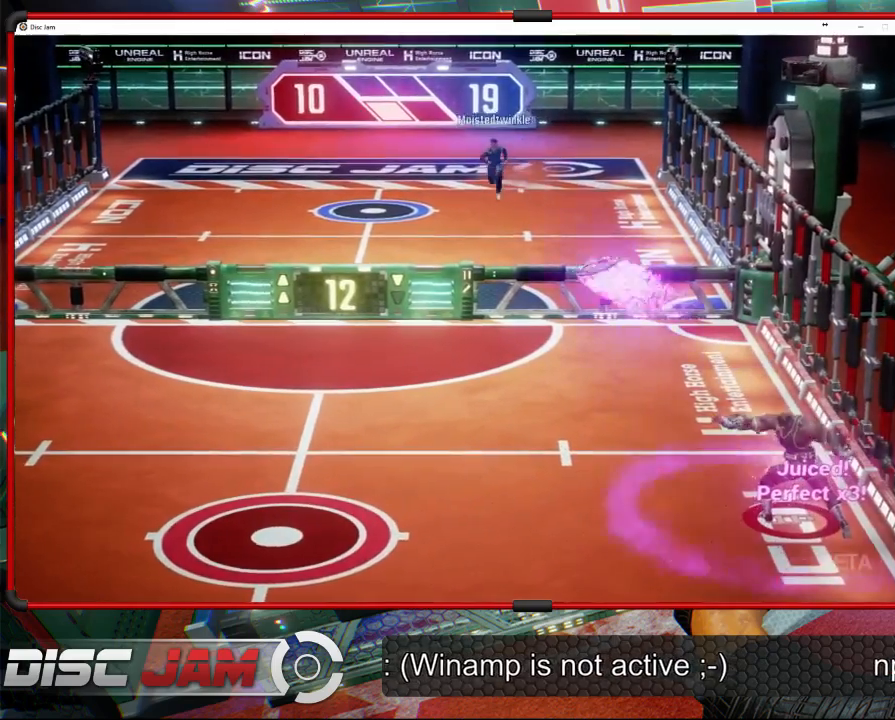
{"buttons": [], "left_stick": "left", "events": [[233, "left_stick", "left"]]}
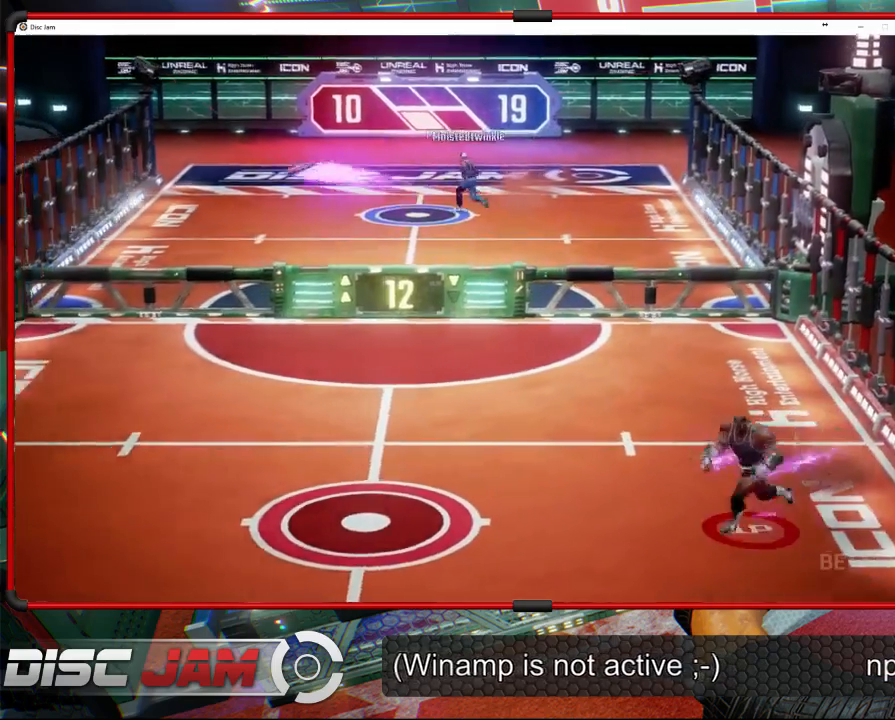
{"buttons": [], "left_stick": "up-left", "events": [[300, "left_stick", "up-left"]]}
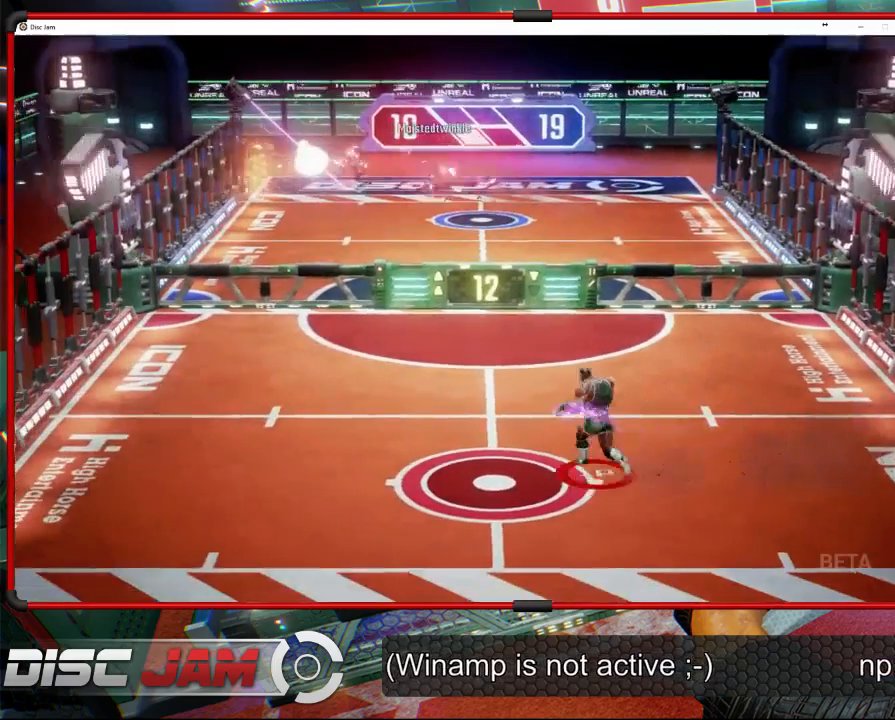
{"buttons": [], "left_stick": "down-left", "events": [[167, "left_stick", "center"], [467, "left_stick", "down-left"]]}
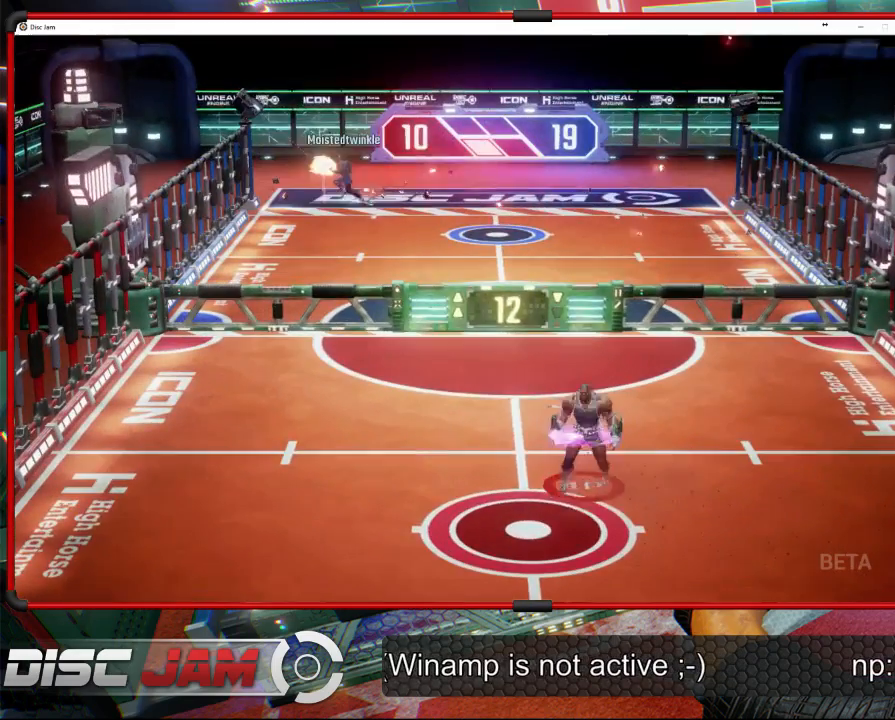
{"buttons": [], "left_stick": "left", "events": [[100, "left_stick", "left"], [233, "left_stick", "up-left"], [333, "left_stick", "right"], [500, "left_stick", "left"]]}
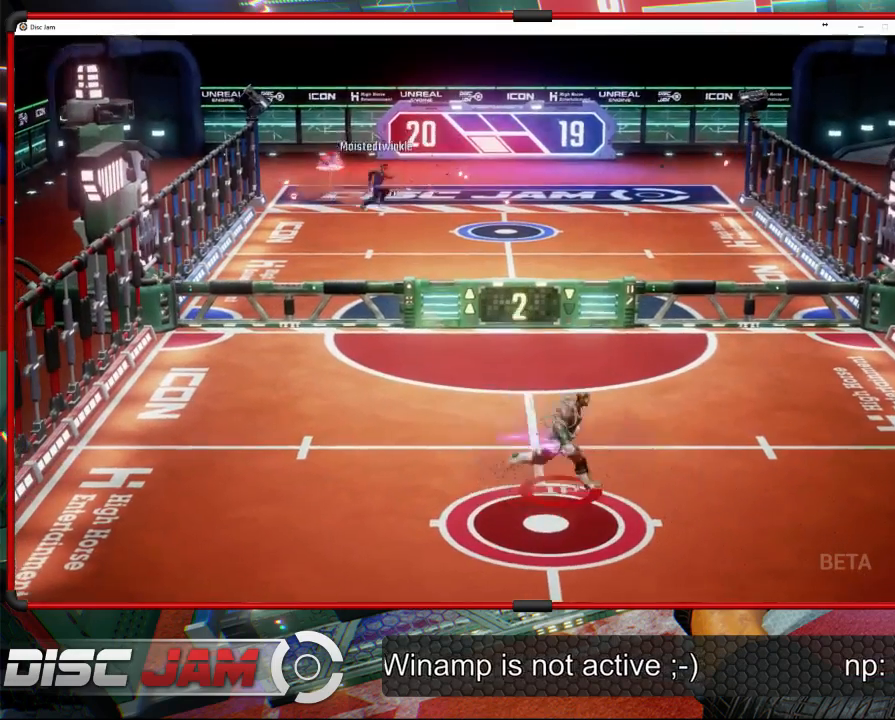
{"buttons": [], "left_stick": "down-right", "events": [[400, "left_stick", "down-right"]]}
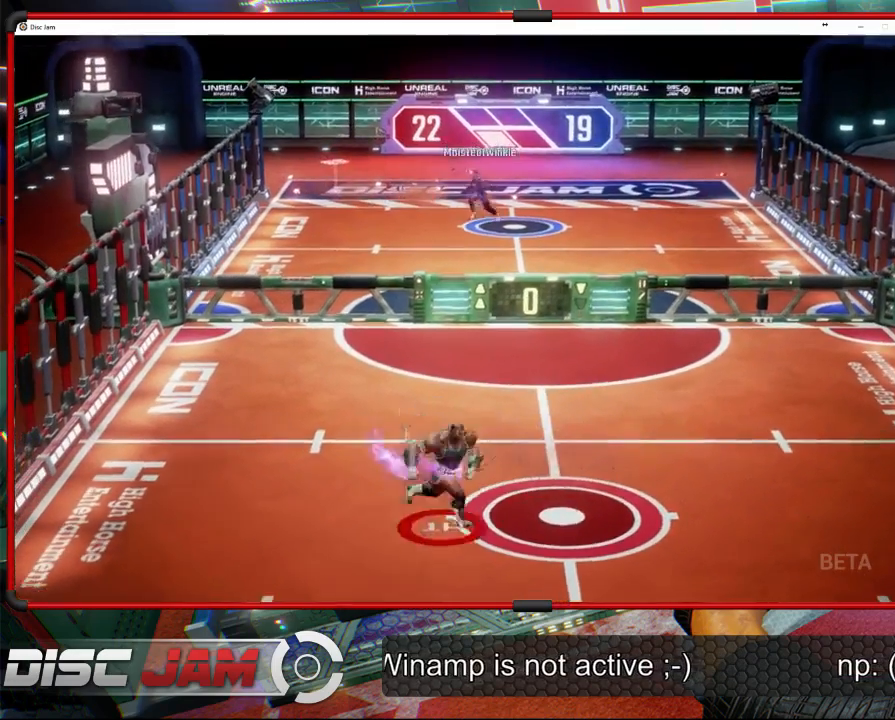
{"buttons": [], "left_stick": "down-left", "events": [[100, "left_stick", "right"], [267, "left_stick", "up"], [400, "left_stick", "down-left"]]}
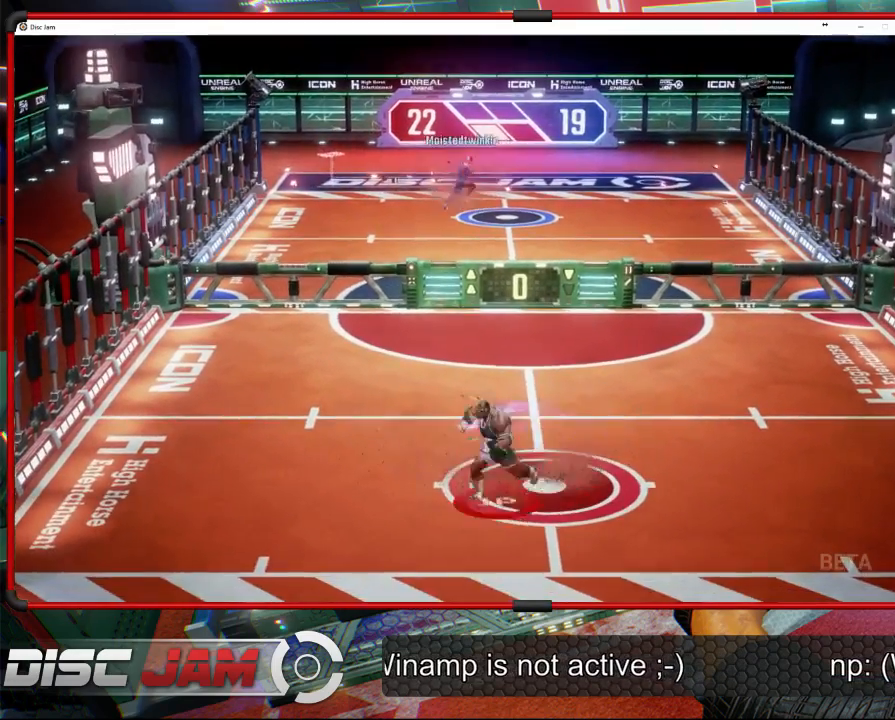
{"buttons": [], "left_stick": "up-left", "events": [[100, "left_stick", "right"], [233, "left_stick", "up-left"]]}
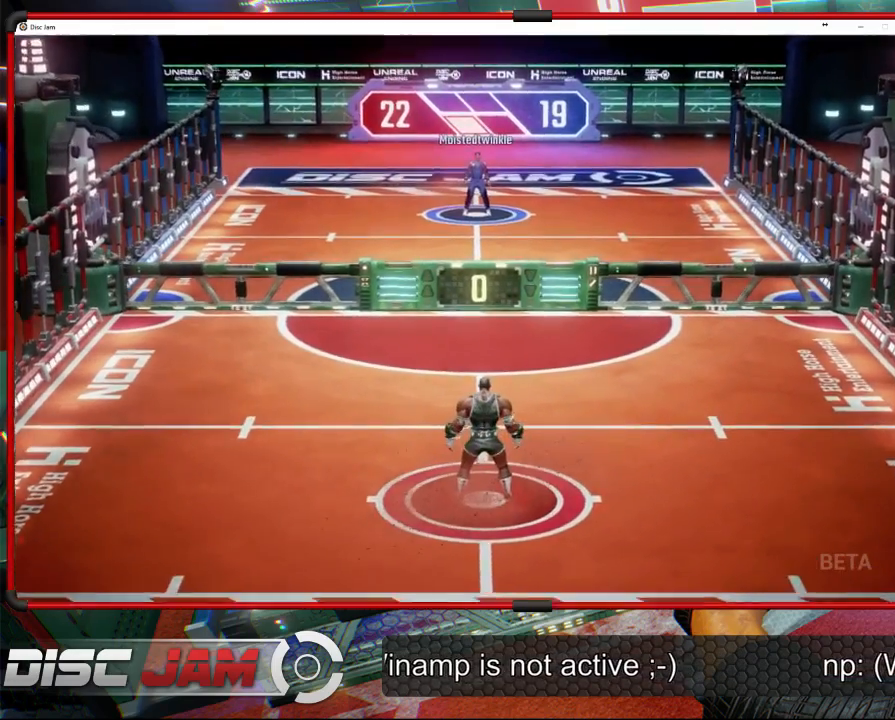
{"buttons": [], "left_stick": "center", "events": [[67, "left_stick", "center"]]}
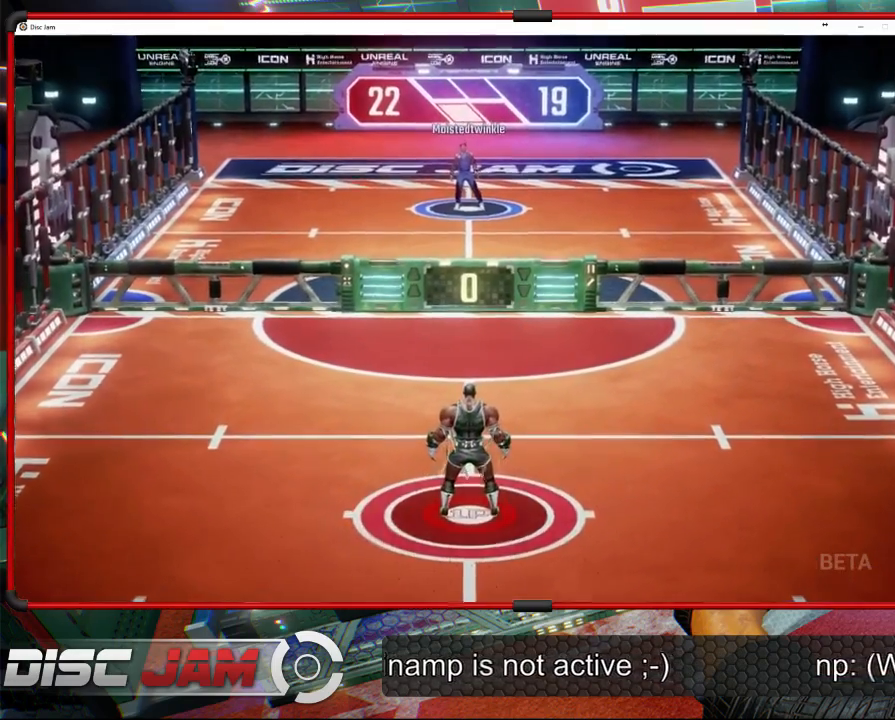
{"buttons": [], "left_stick": "center", "events": []}
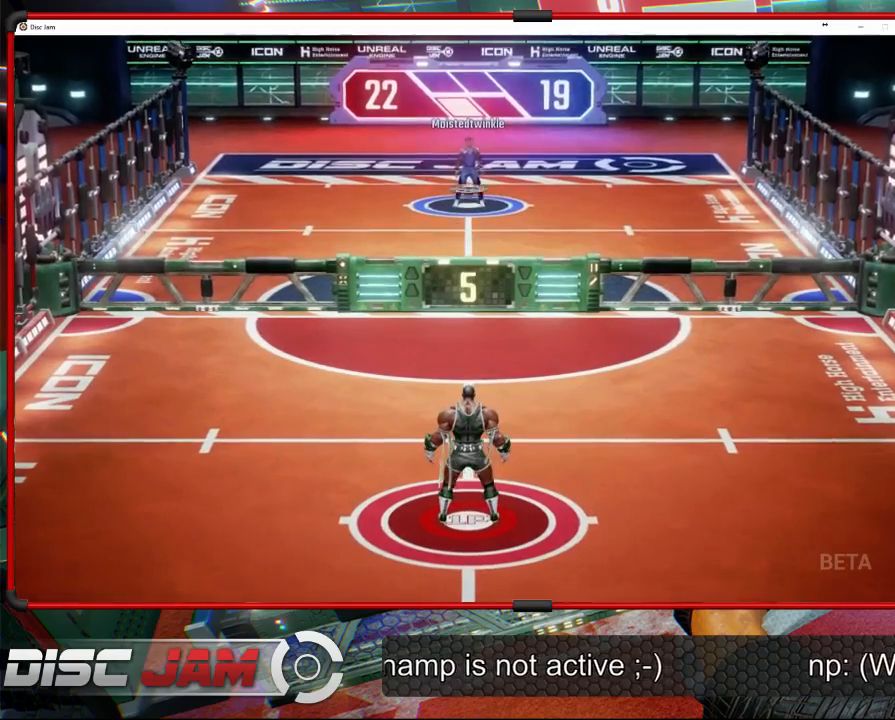
{"buttons": [], "left_stick": "up-left", "events": [[467, "left_stick", "up-left"]]}
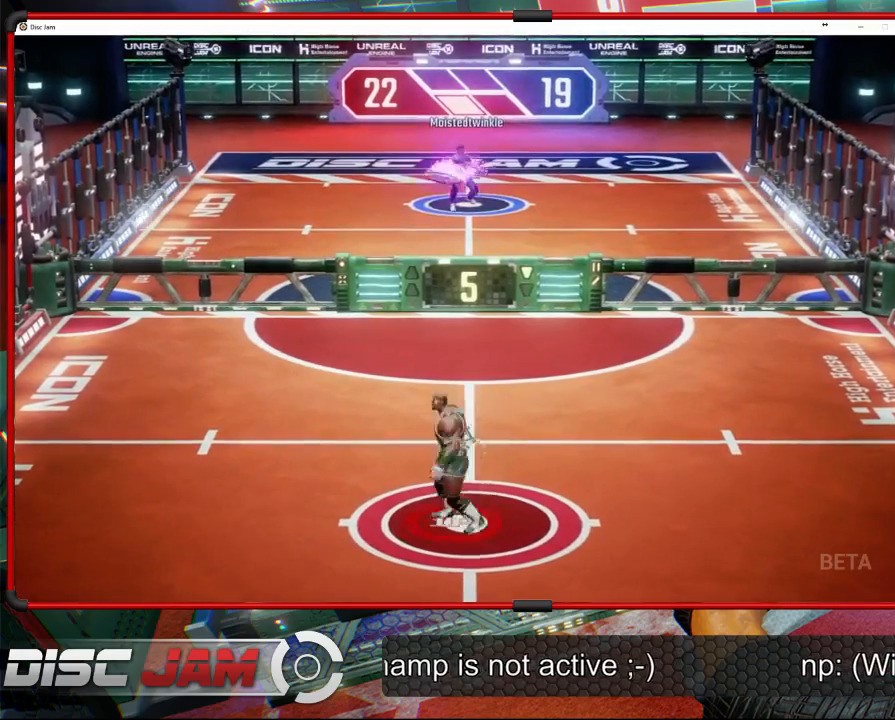
{"buttons": [], "left_stick": "up-left", "events": [[167, "left_stick", "up-right"], [233, "left_stick", "up-left"]]}